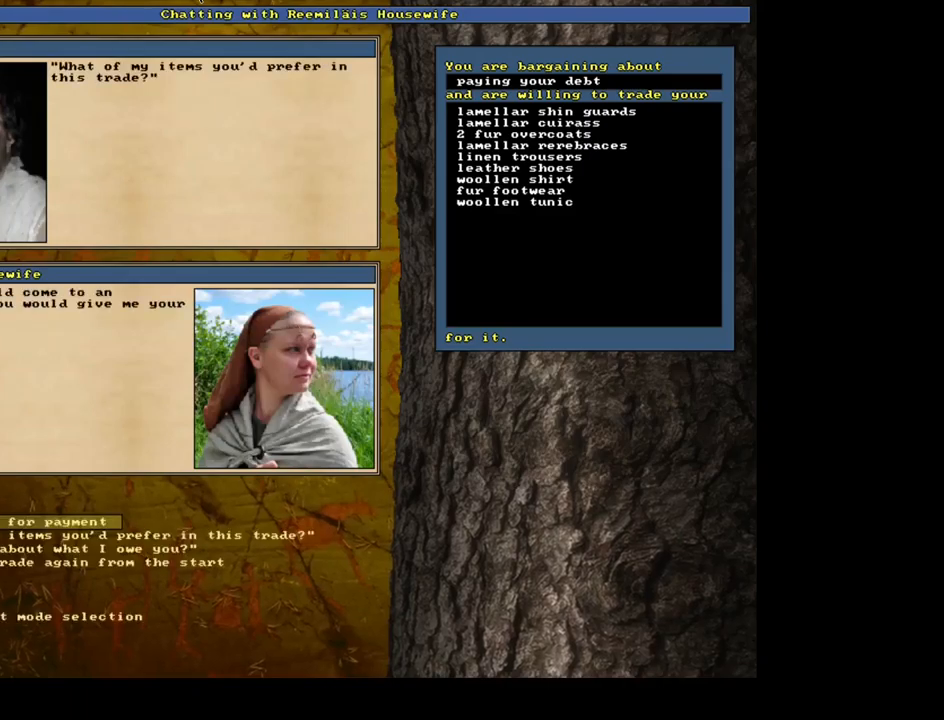
Gameplay with keyboard and mouse; each line is a JSON object with the keys and mouse buttons held at the frame after it. "events" lists presses ("down") and releases ("up") of ".", "/", "0", "1", "2", "3", "4", "5", "6", "7", "8", "9", "a", "alt_l", "alt_r", "b", "backslash", "backspace", "c", "caps_lock", "comma", "ctrl_l", "ctrl_r", "d", "down", "e", "equals", "escape", "f", "f1", "f10", "f11", "f12", "f2", "f3", "f4", "f5", "f6", "f7", "f8", "f9", "g", "h", "i", "j", "k", "l", "lbracket", "left", "m", "minus", "n", "num0", "num1", "num2", "num3", "num4", "num5", "num6", "num7", "num8", "num9", "o", "p", "q", "quote", "r", "rbracket", "return", "right", "s", "semicolon", "shift_l", "shift_r", "space", "super", "t", "tab", "tilde", "u", "up", "v", "w", "x", "y", "z", "mouse_left", "mouse_wheel", "mouse_right", "mouse_mb4" and "mouse_mb5" between this image and that frame as [ms after this image, input, new state], when the widget could be followed in between. "mouse_left", "mouse_wheel", "mouse_right", "mouse_mb4", "mouse_mb5" = the "left", "wheel", "right", "mb4", "mb5" buttons of the "mouse" list. No other keys are recorded. "wheel" means that the mouse wheel is clicked or scrolled. Mouse movement is not recorded. Not read: other_keys.
{"keys": [], "mouse": [], "events": []}
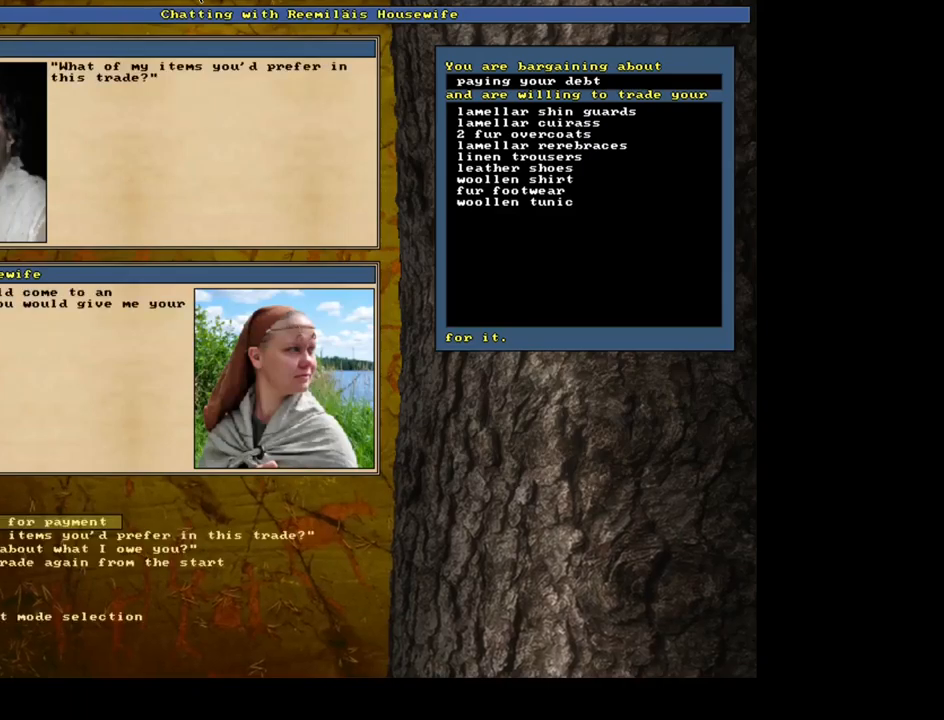
{"keys": [], "mouse": [], "events": [[300, "return", "down"], [400, "return", "up"]]}
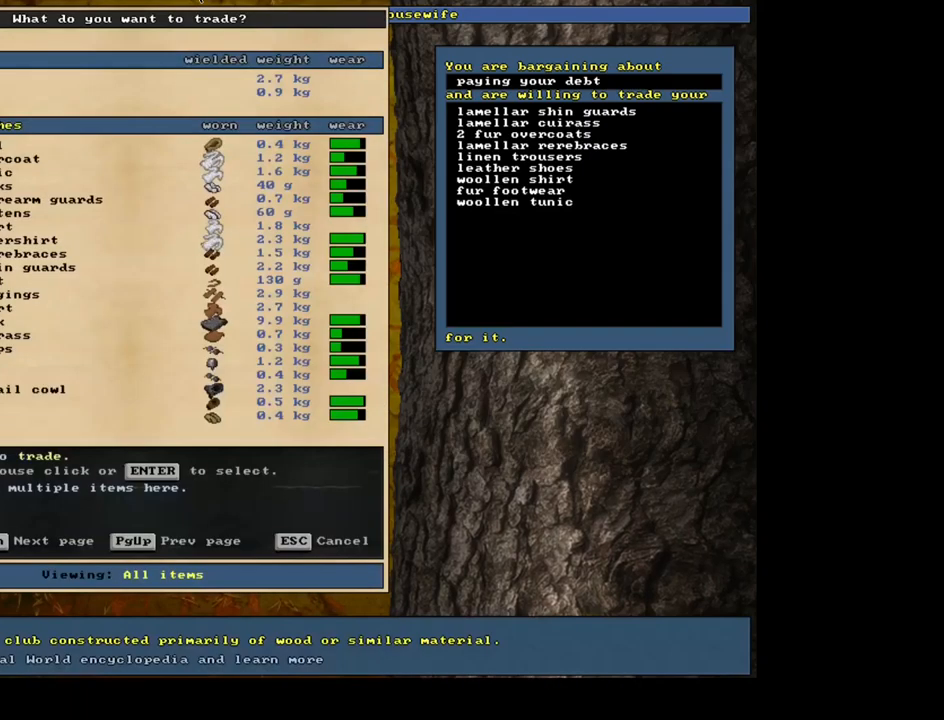
{"keys": [], "mouse": [], "events": [[66, "tab", "down"], [150, "tab", "up"], [266, "a", "down"], [366, "a", "up"]]}
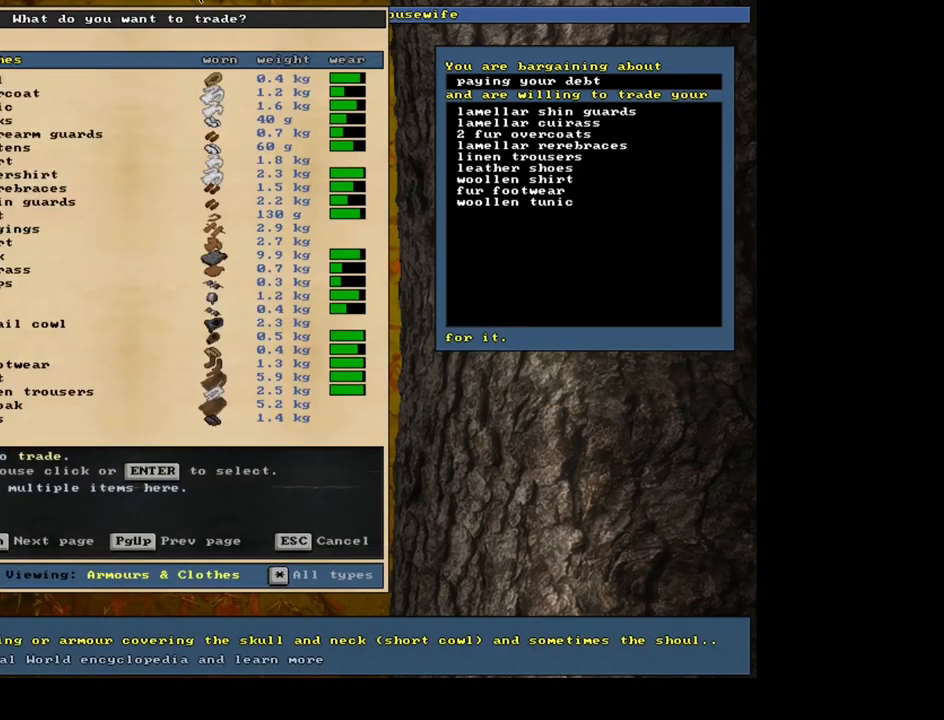
{"keys": [], "mouse": [], "events": []}
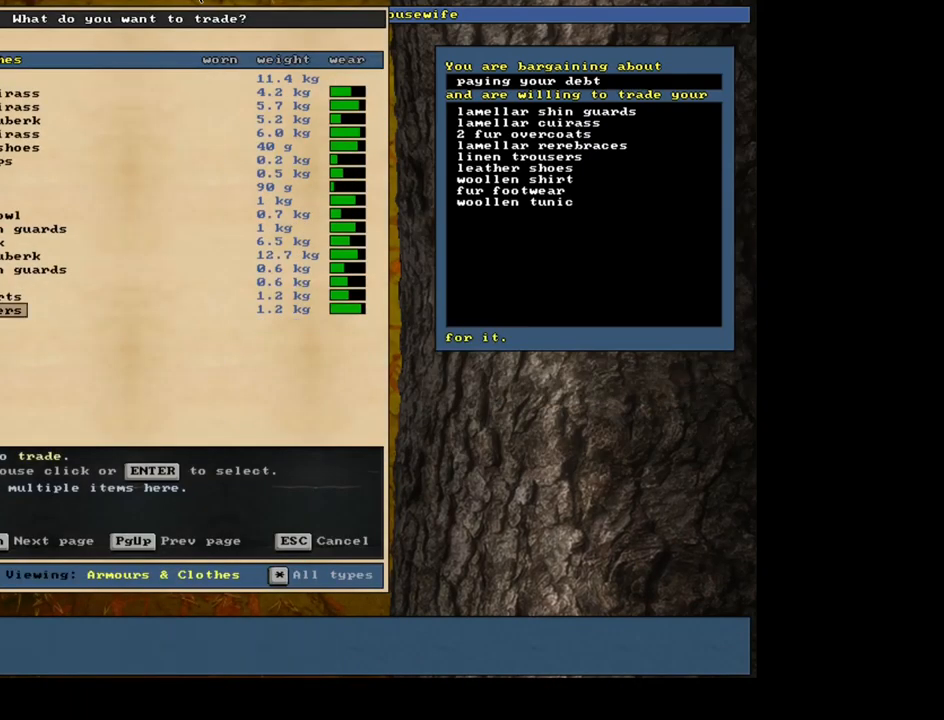
{"keys": [], "mouse": [], "events": [[350, "up", "down"], [450, "up", "up"]]}
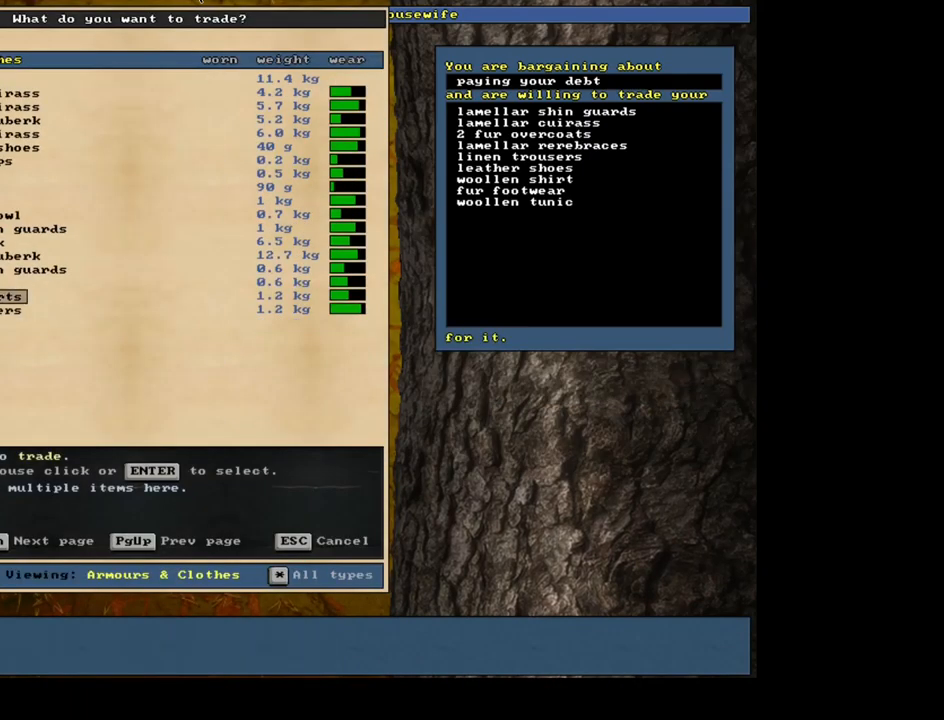
{"keys": [], "mouse": [], "events": [[33, "up", "down"], [116, "up", "up"], [350, "up", "down"], [466, "up", "up"]]}
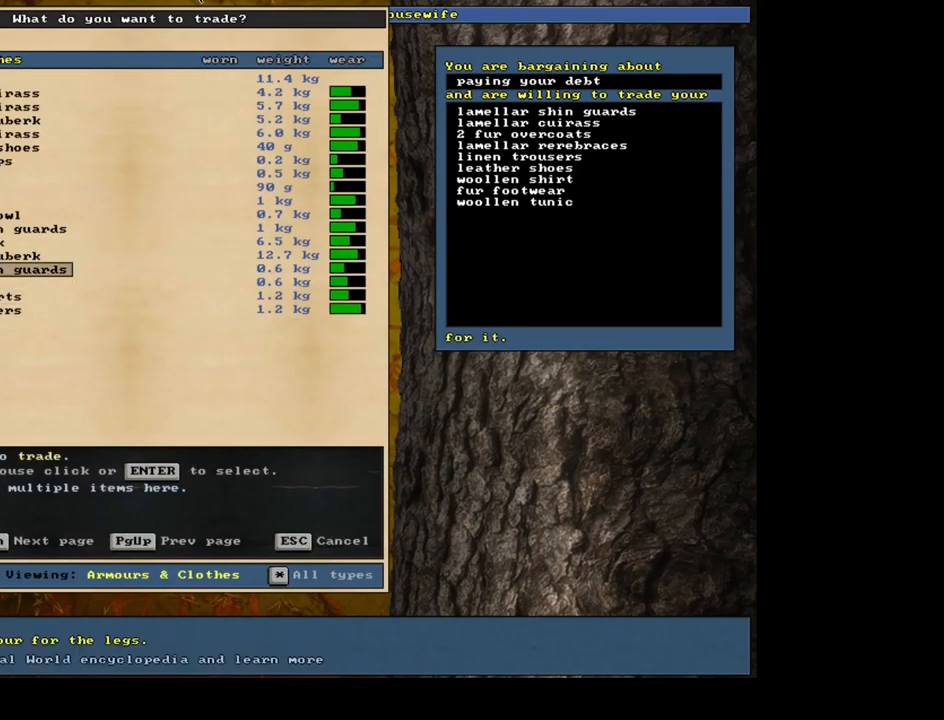
{"keys": [], "mouse": []}
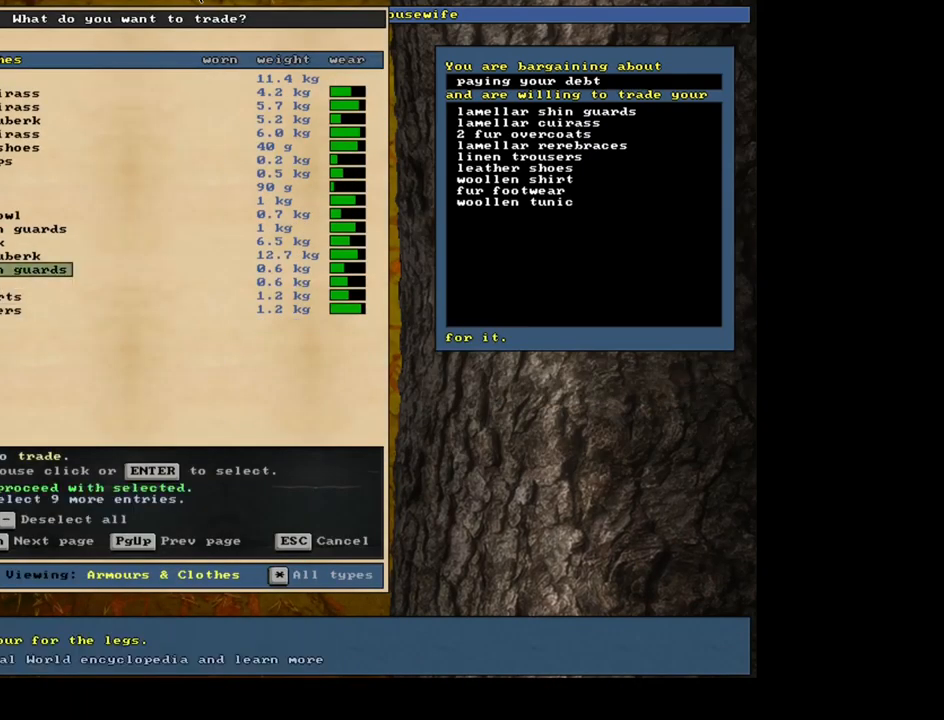
{"keys": [], "mouse": [], "events": []}
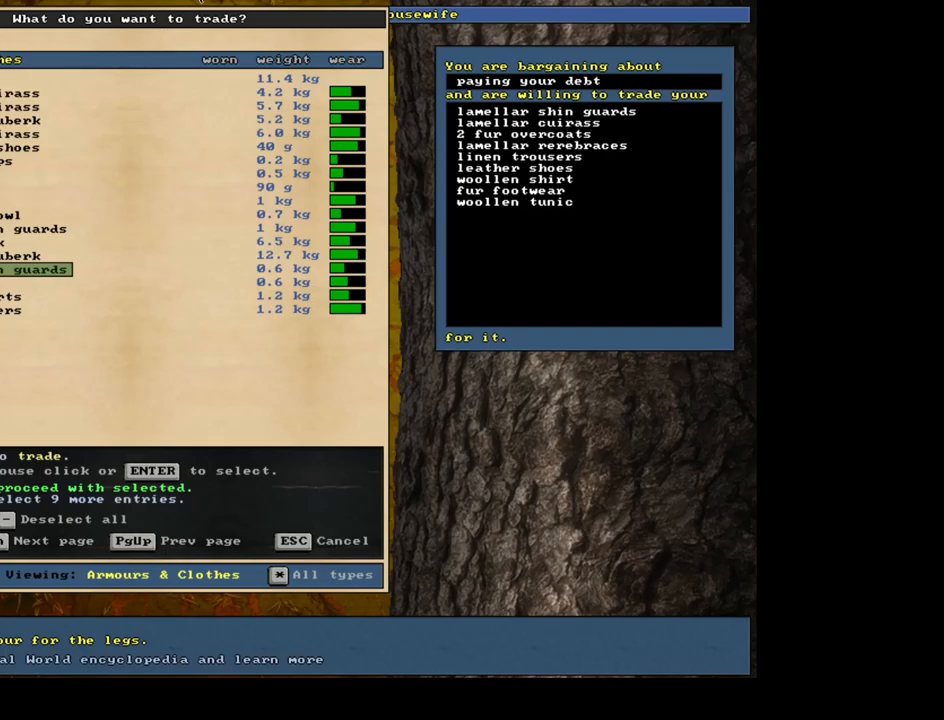
{"keys": ["return"], "mouse": [], "events": [[250, "down", "down"], [333, "down", "up"], [450, "return", "down"]]}
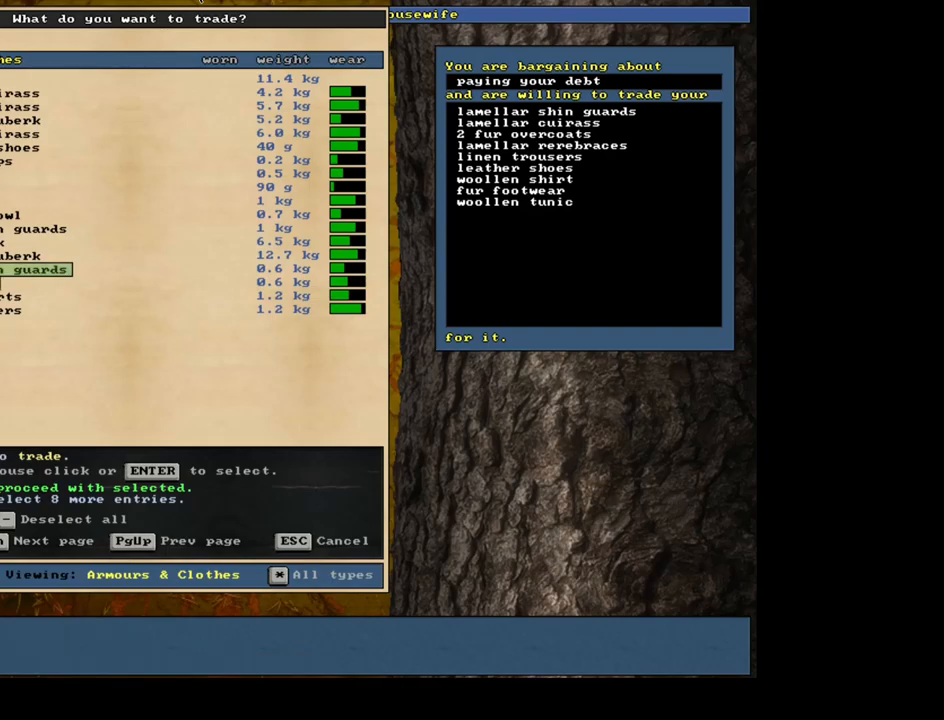
{"keys": [], "mouse": [], "events": [[50, "return", "up"], [117, "space", "down"], [200, "space", "up"]]}
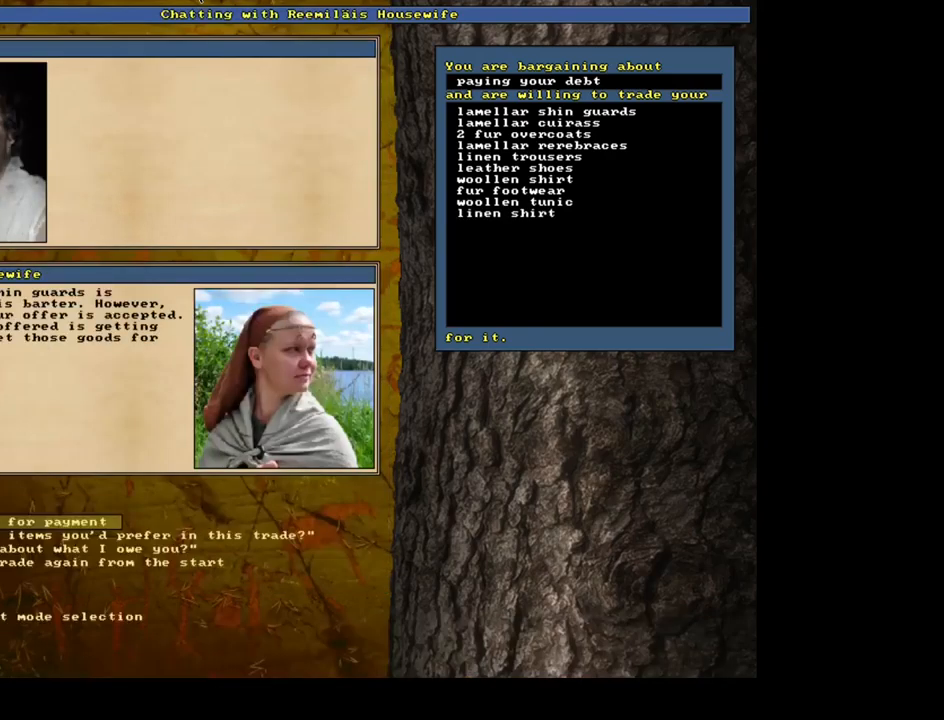
{"keys": [], "mouse": [], "events": []}
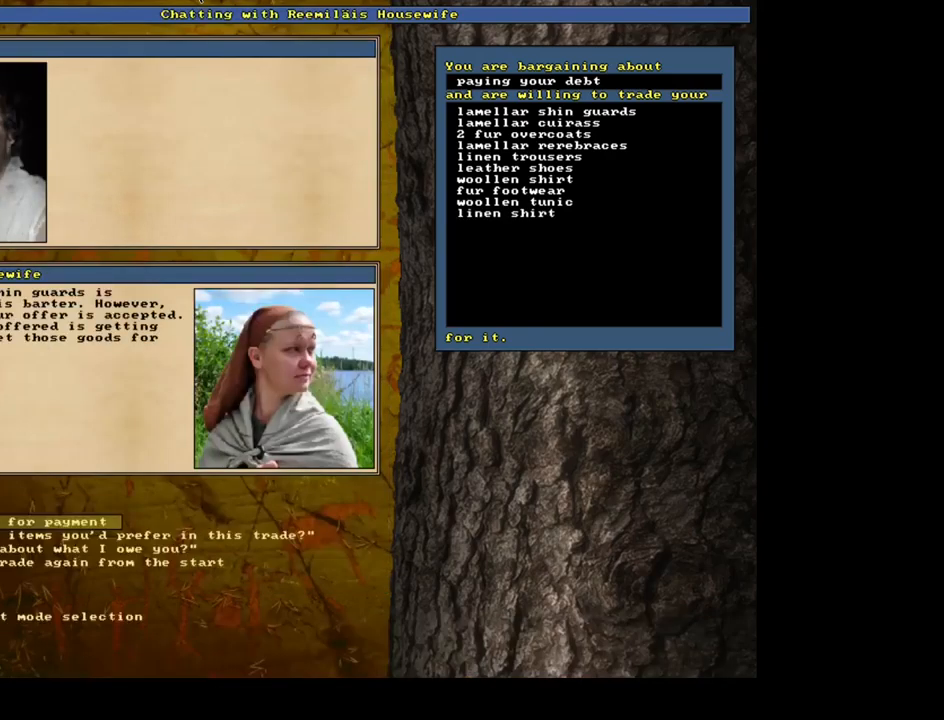
{"keys": [], "mouse": [], "events": []}
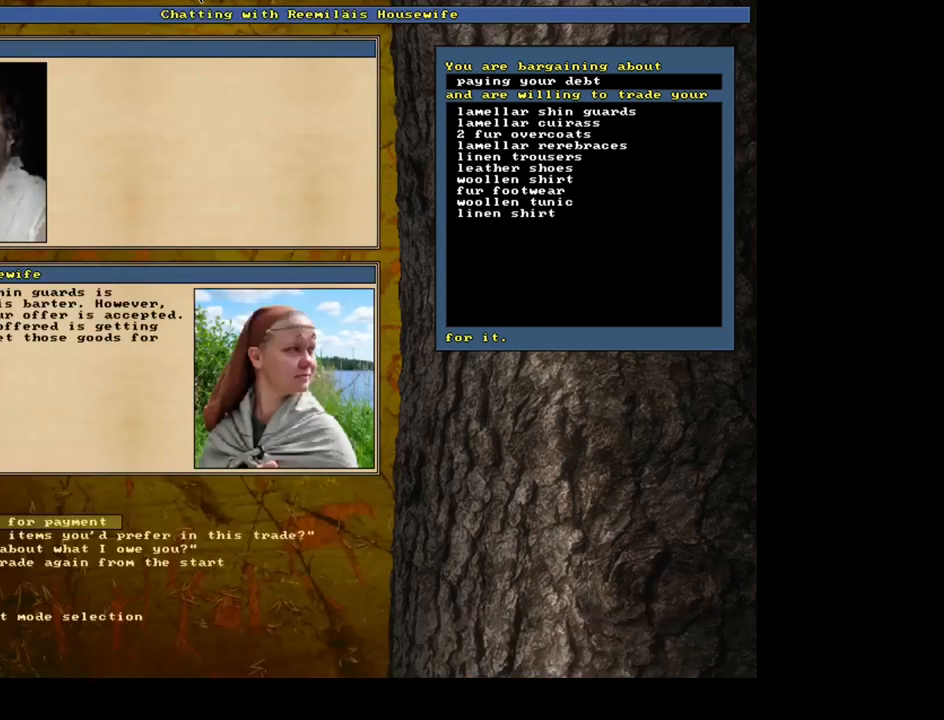
{"keys": ["return"], "mouse": [], "events": [[233, "down", "down"], [350, "down", "up"], [450, "return", "down"]]}
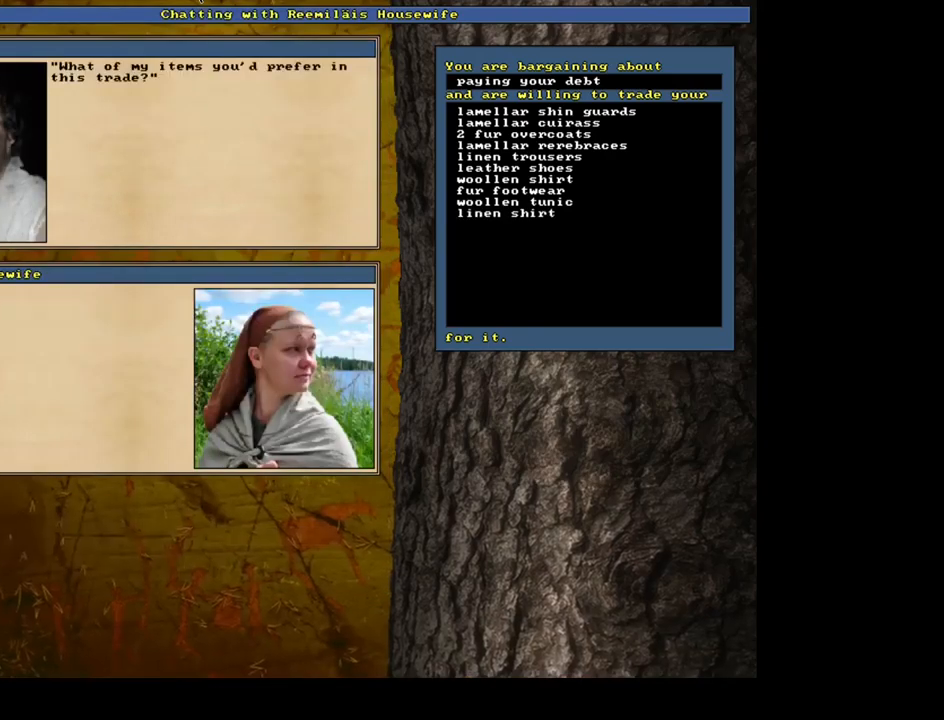
{"keys": [], "mouse": [], "events": [[33, "return", "up"]]}
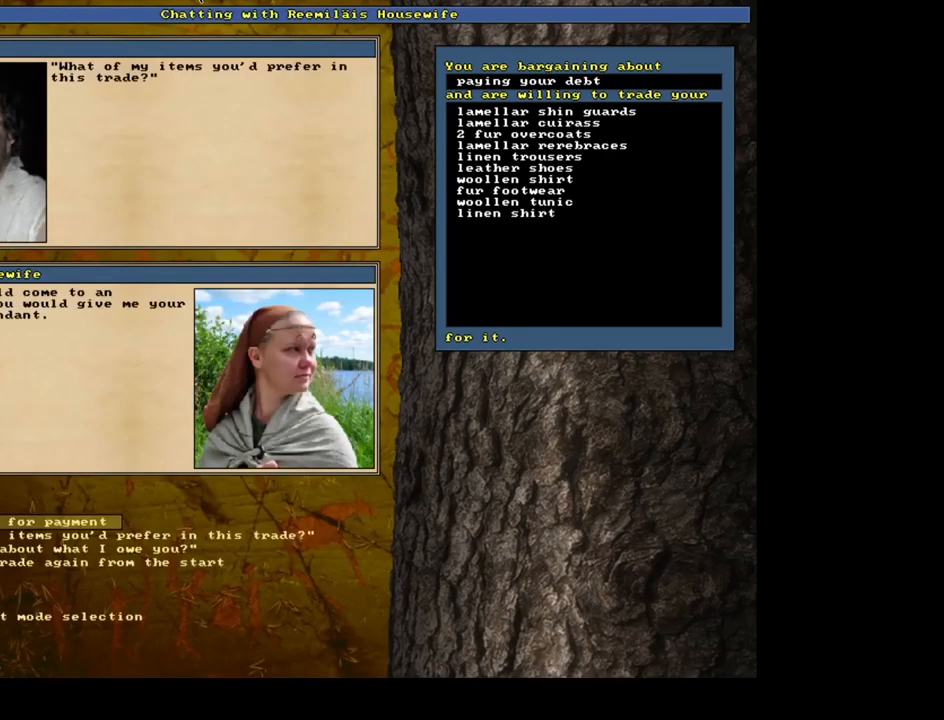
{"keys": [], "mouse": [], "events": []}
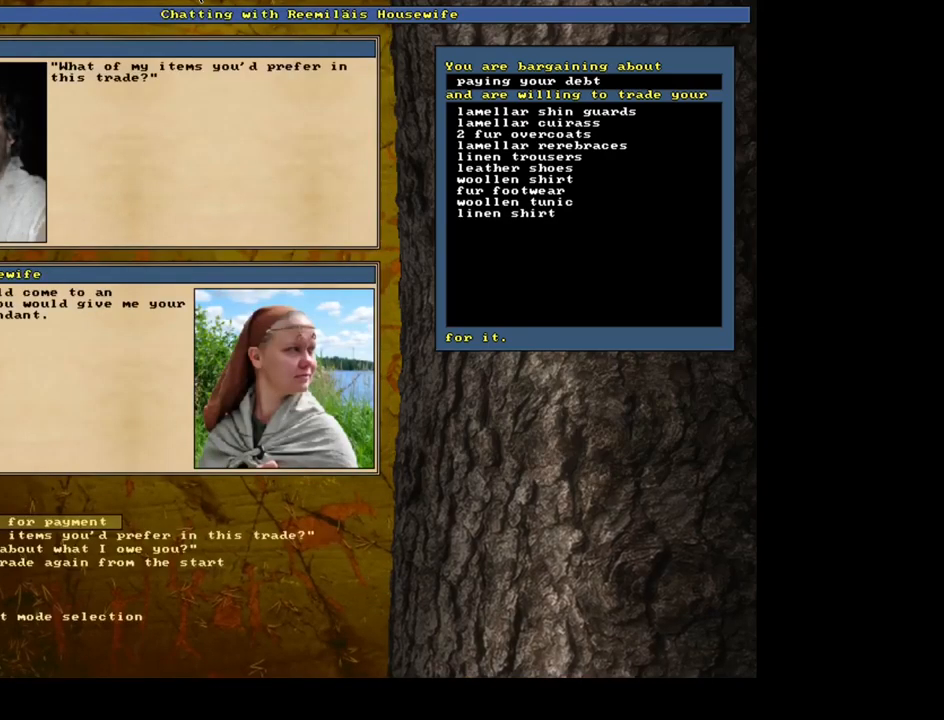
{"keys": [], "mouse": [], "events": [[100, "return", "down"], [200, "return", "up"], [333, "tab", "down"], [400, "tab", "up"]]}
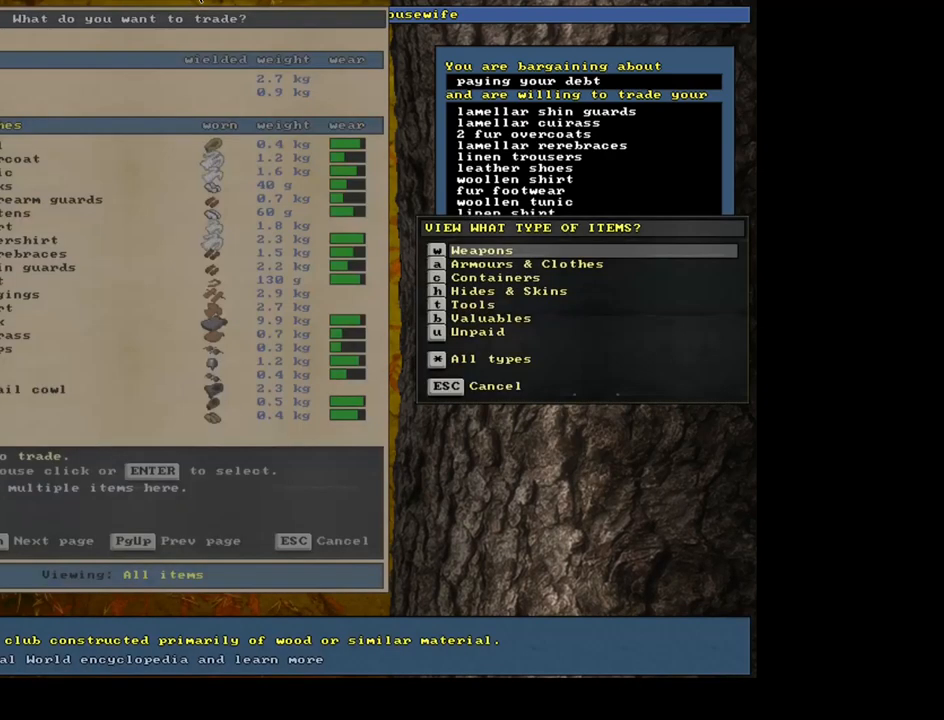
{"keys": [], "mouse": []}
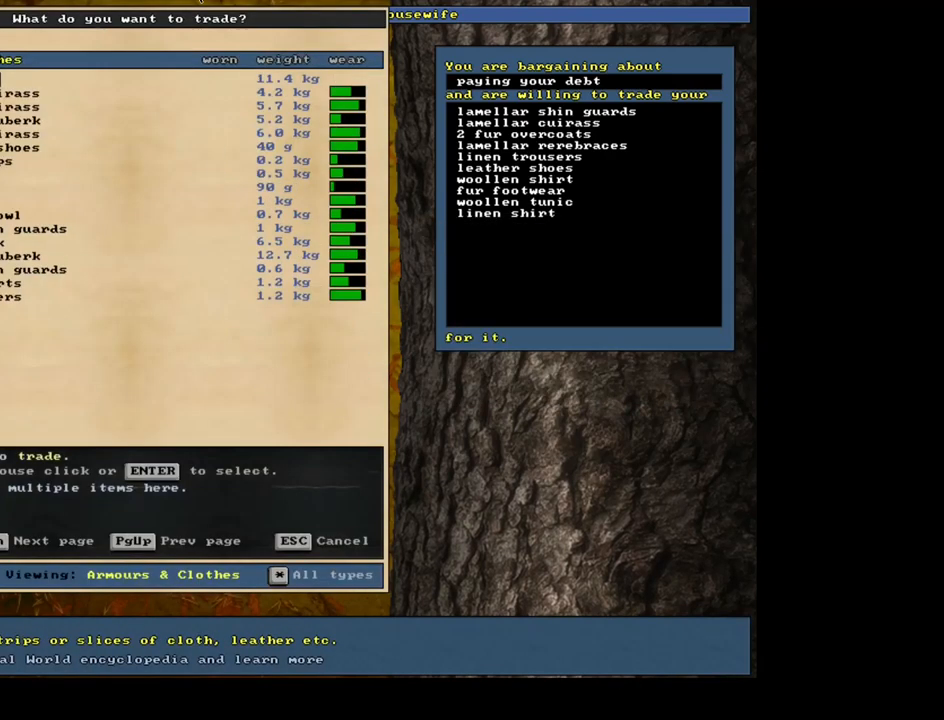
{"keys": [], "mouse": [], "events": []}
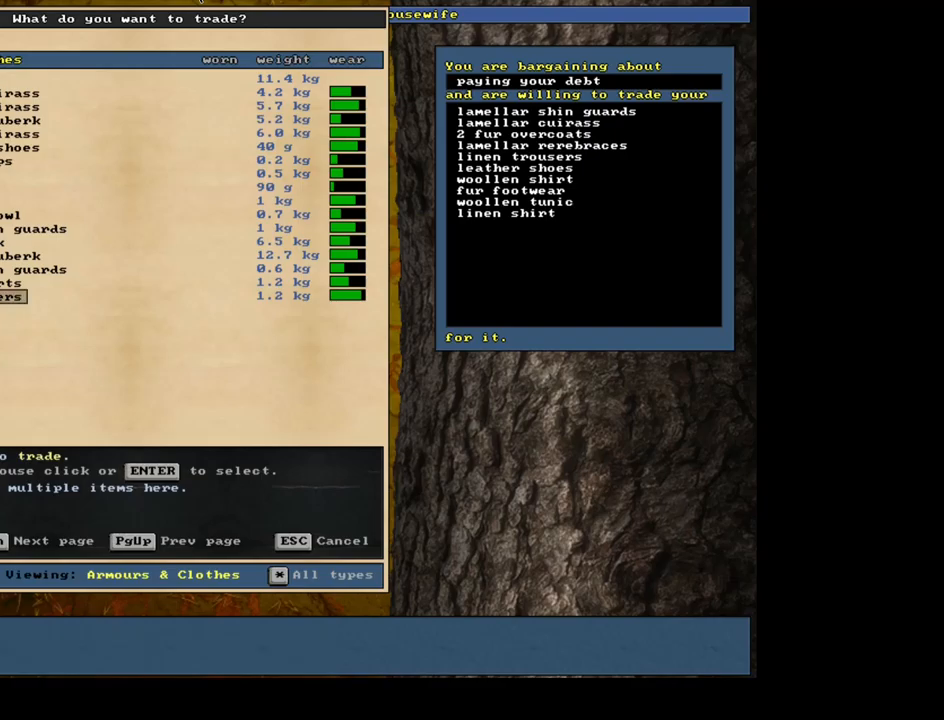
{"keys": [], "mouse": [], "events": []}
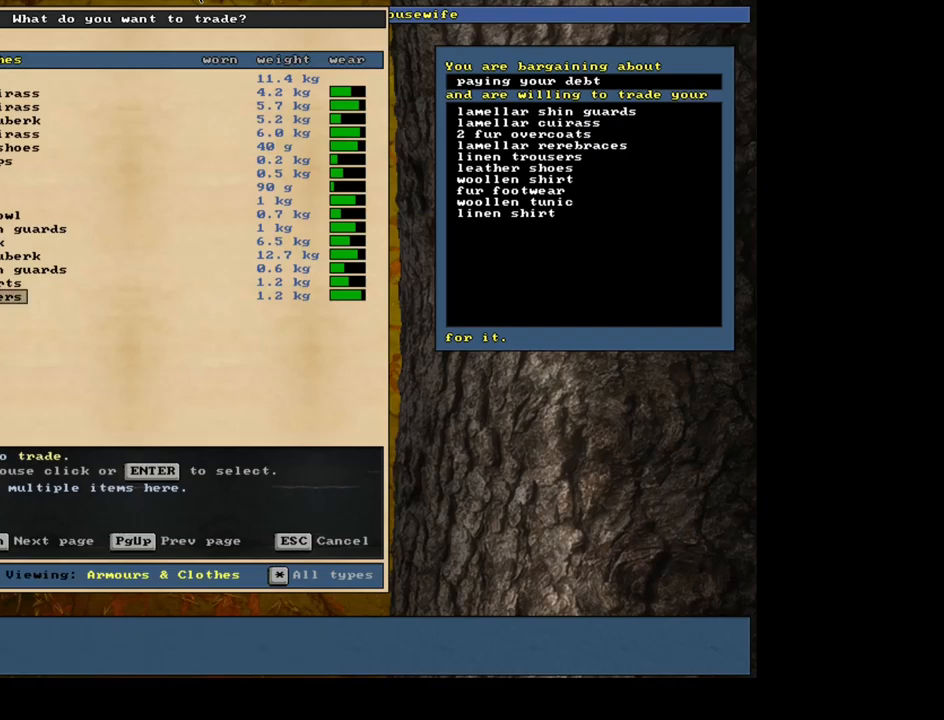
{"keys": ["up"], "mouse": [], "events": [[400, "up", "down"]]}
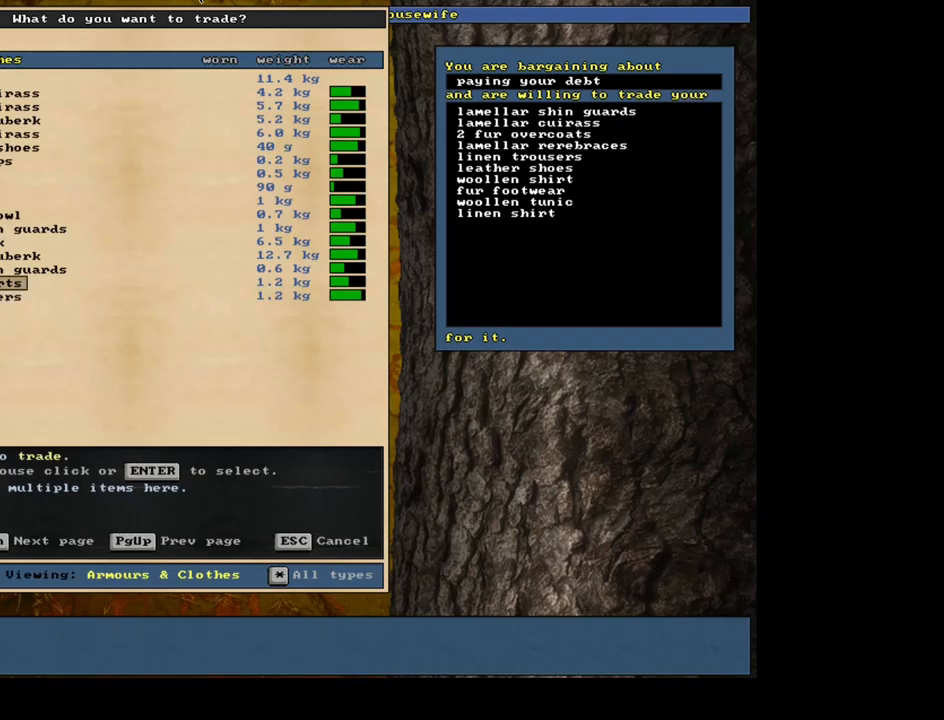
{"keys": [], "mouse": [], "events": [[17, "up", "up"], [150, "return", "down"], [267, "1", "down"], [267, "return", "up"], [384, "1", "up"]]}
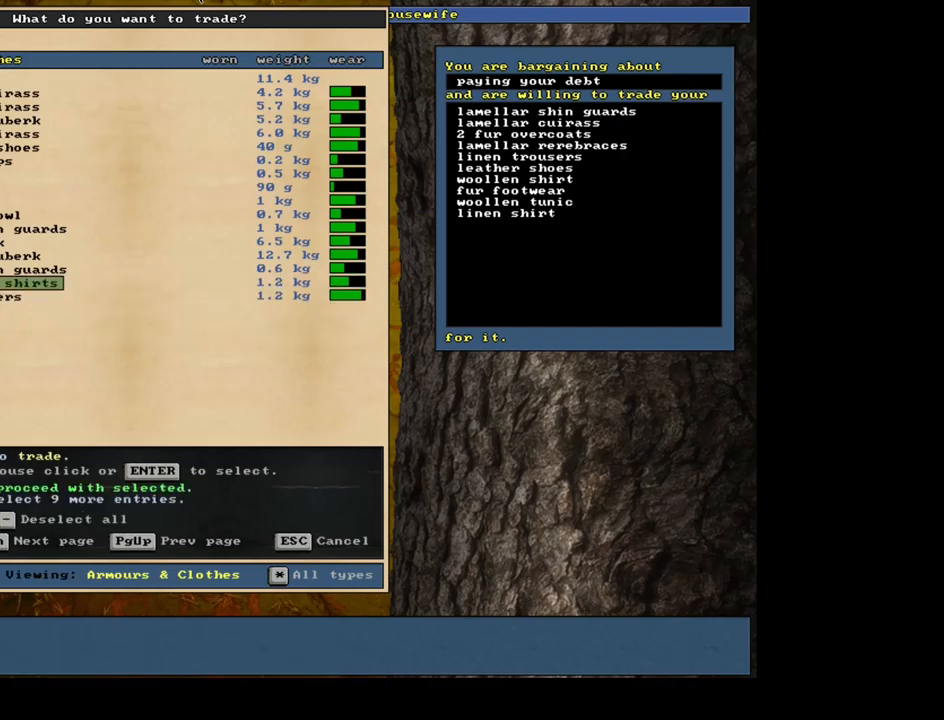
{"keys": [], "mouse": [], "events": [[84, "space", "down"], [184, "space", "up"]]}
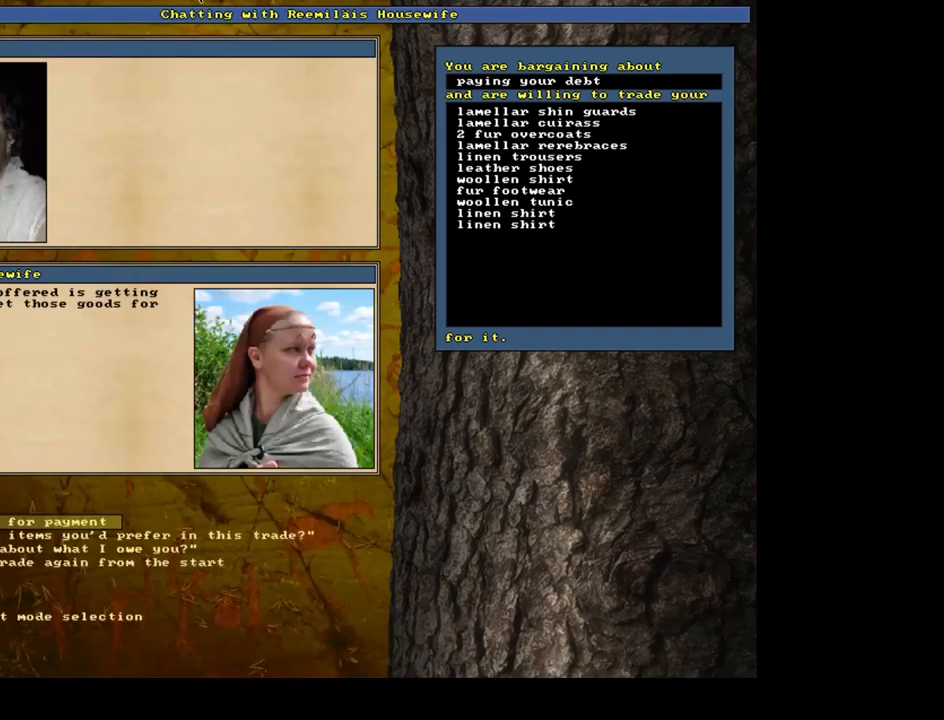
{"keys": [], "mouse": [], "events": []}
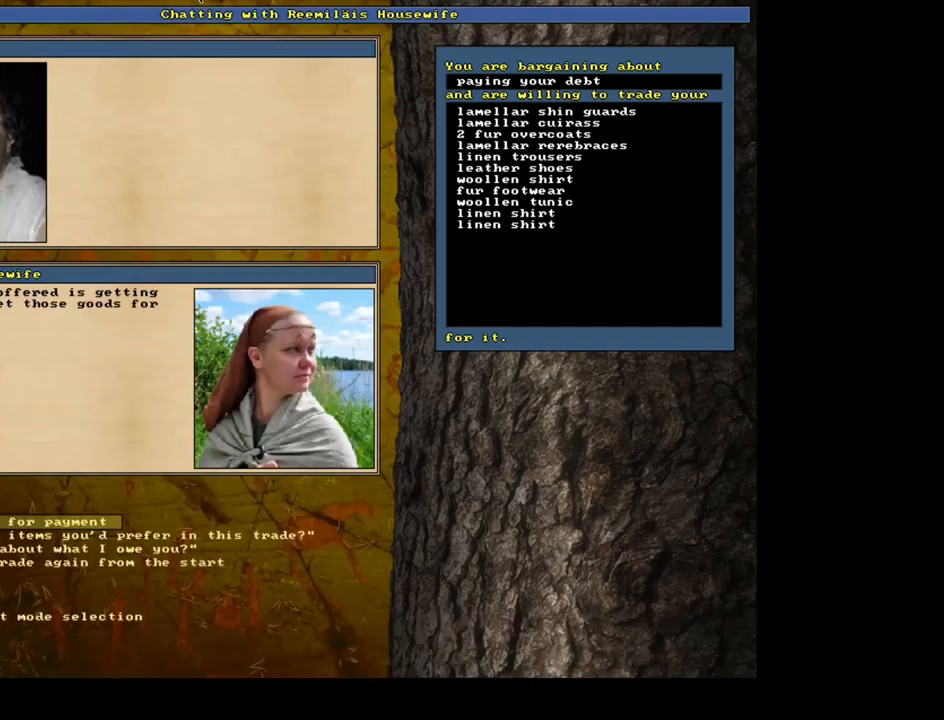
{"keys": ["return"], "mouse": [], "events": [[484, "return", "down"]]}
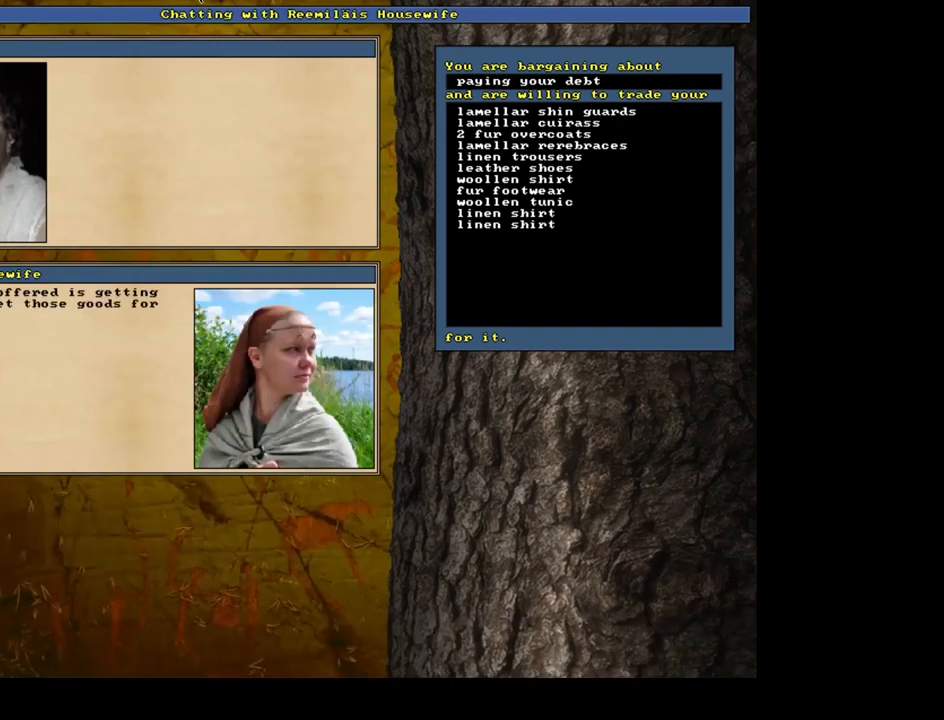
{"keys": [], "mouse": [], "events": [[100, "return", "up"]]}
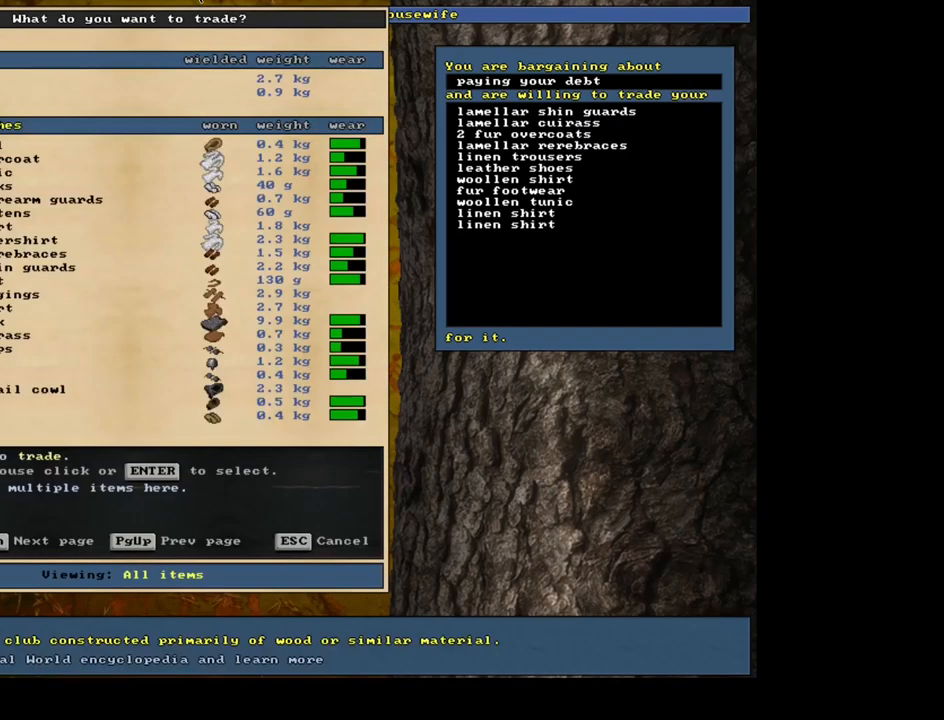
{"keys": [], "mouse": [], "events": []}
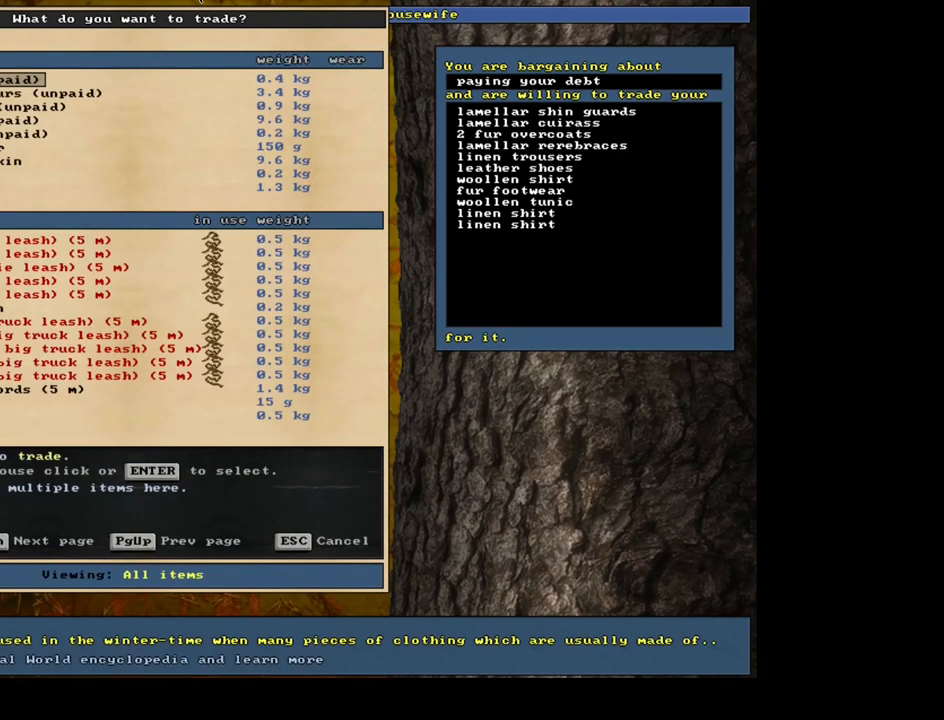
{"keys": [], "mouse": [], "events": []}